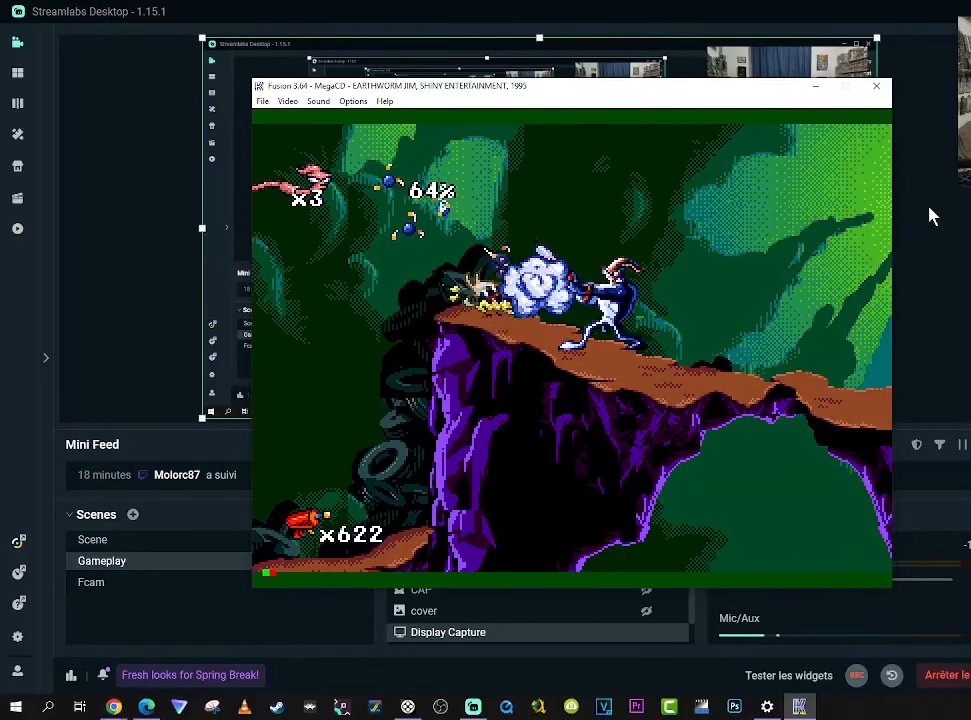
Gameplay with a controller (Xbox layout); each line is a JSON object with the inputs held at the frame after it. "events" lists button and stick changes between this image and that frame as [ms after this image, input, new state], when the widget could be followed in between. Not read: L3 R3 left_stick.
{"buttons": [], "right_stick": "center", "events": [[483, "X", "up"]]}
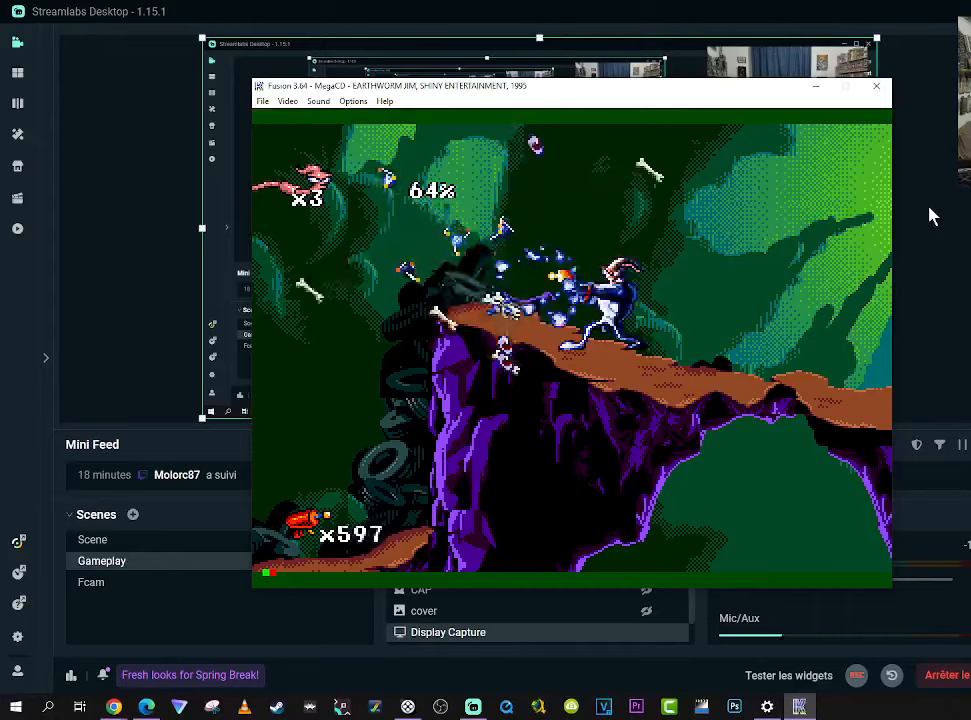
{"buttons": ["DPAD_LEFT"], "right_stick": "center", "events": [[16, "DPAD_LEFT", "down"]]}
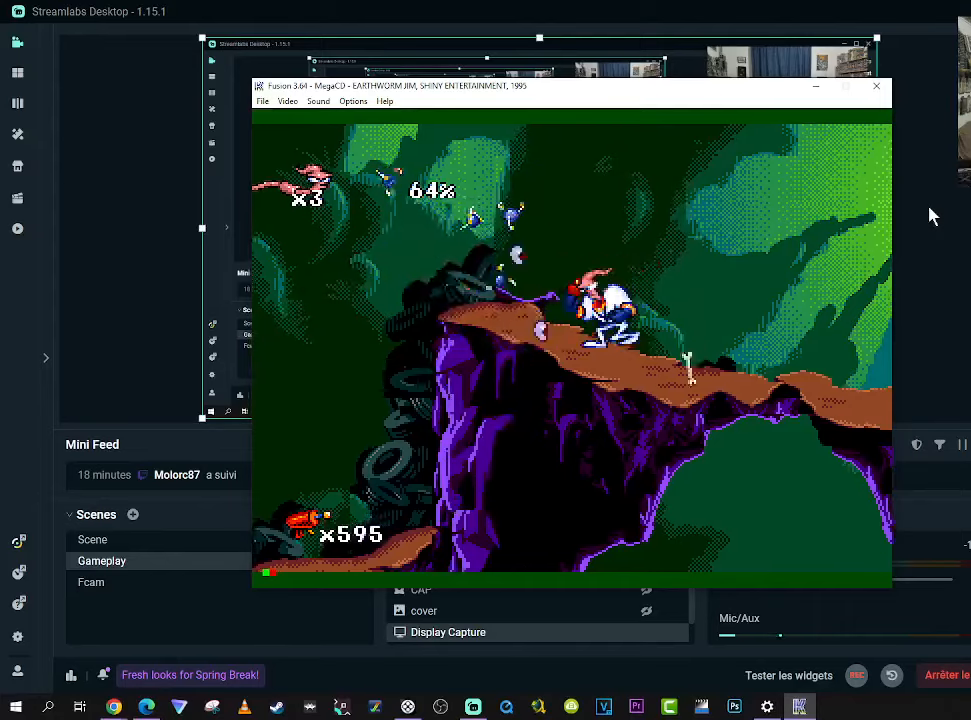
{"buttons": ["DPAD_RIGHT"], "right_stick": "center", "events": [[100, "B", "down"], [216, "B", "up"], [383, "DPAD_DOWN", "down"], [383, "DPAD_LEFT", "up"], [400, "DPAD_DOWN", "up"], [400, "DPAD_RIGHT", "down"]]}
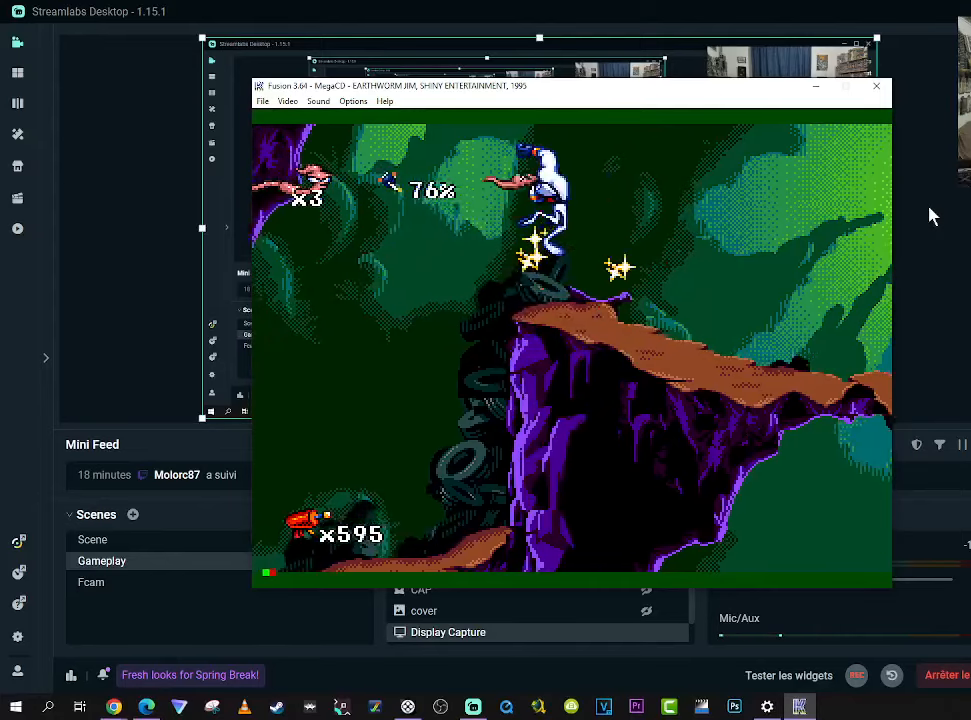
{"buttons": ["DPAD_RIGHT"], "right_stick": "center", "events": []}
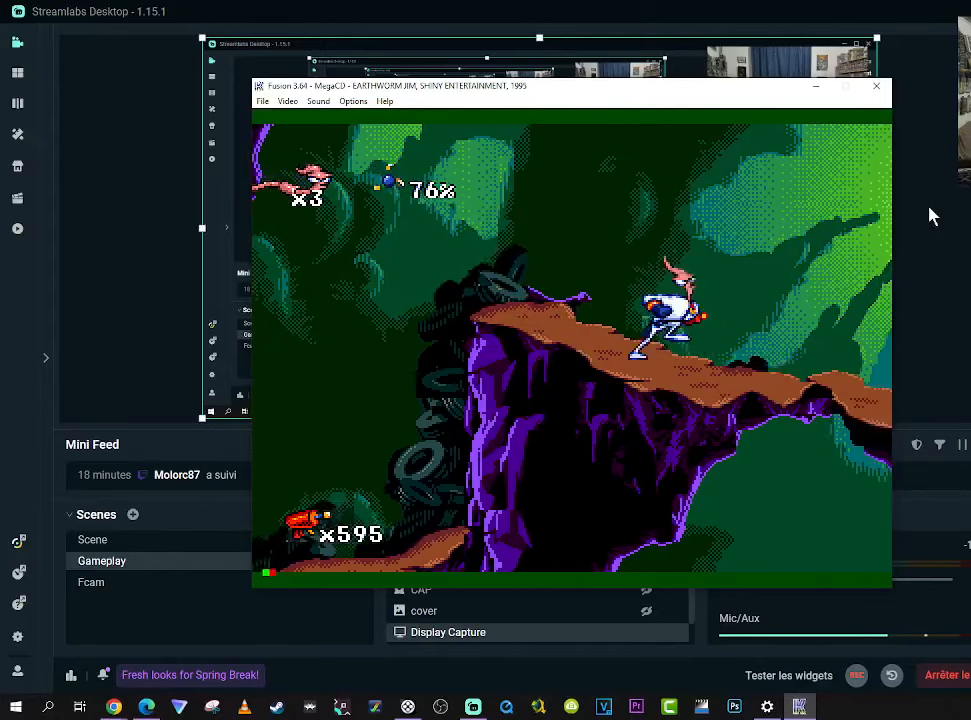
{"buttons": ["DPAD_RIGHT"], "right_stick": "center", "events": []}
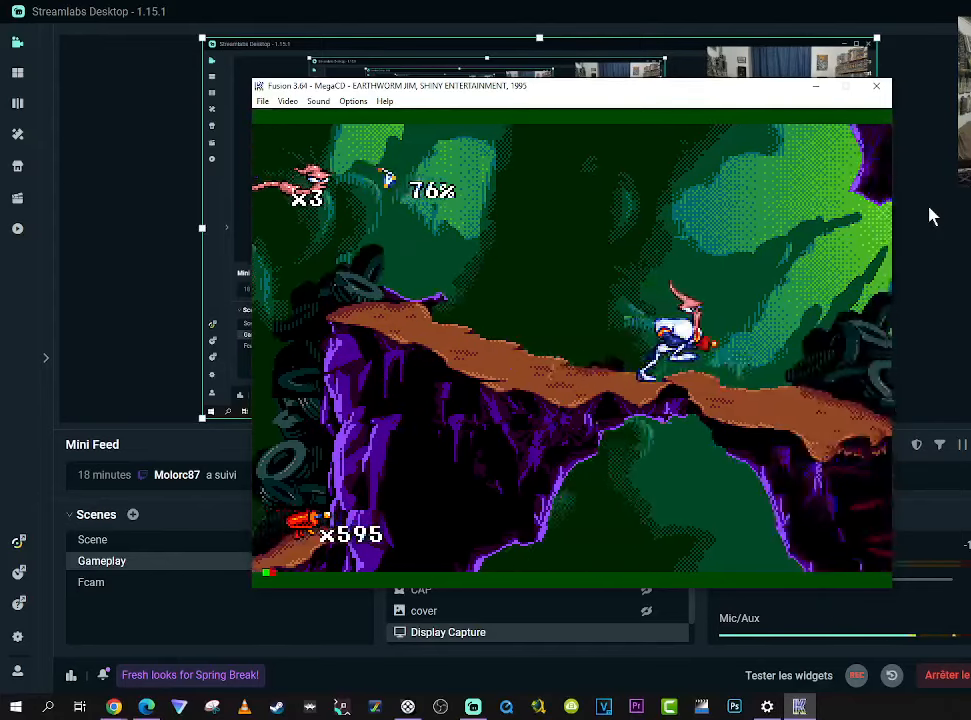
{"buttons": [], "right_stick": "center", "events": [[416, "DPAD_RIGHT", "up"]]}
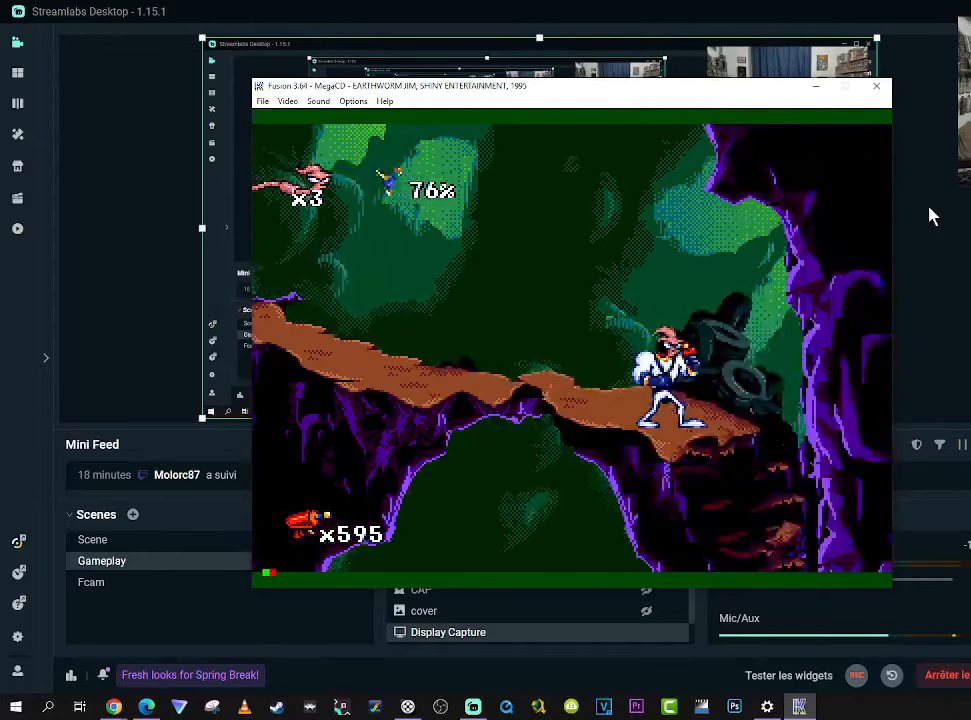
{"buttons": ["DPAD_RIGHT"], "right_stick": "center", "events": [[100, "DPAD_RIGHT", "down"]]}
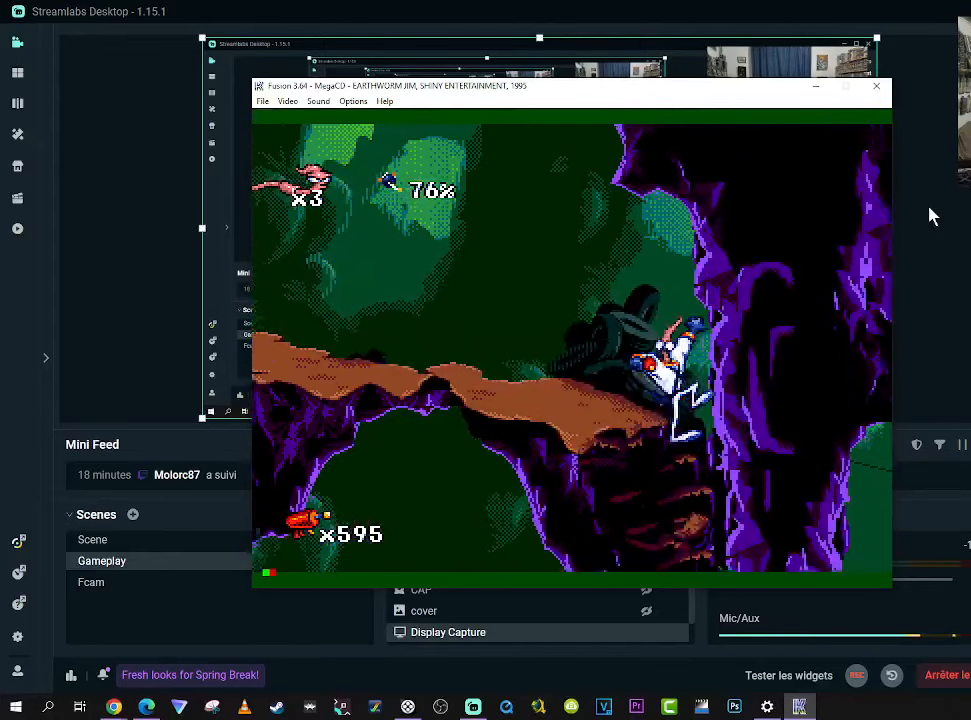
{"buttons": [], "right_stick": "center", "events": [[66, "DPAD_RIGHT", "up"]]}
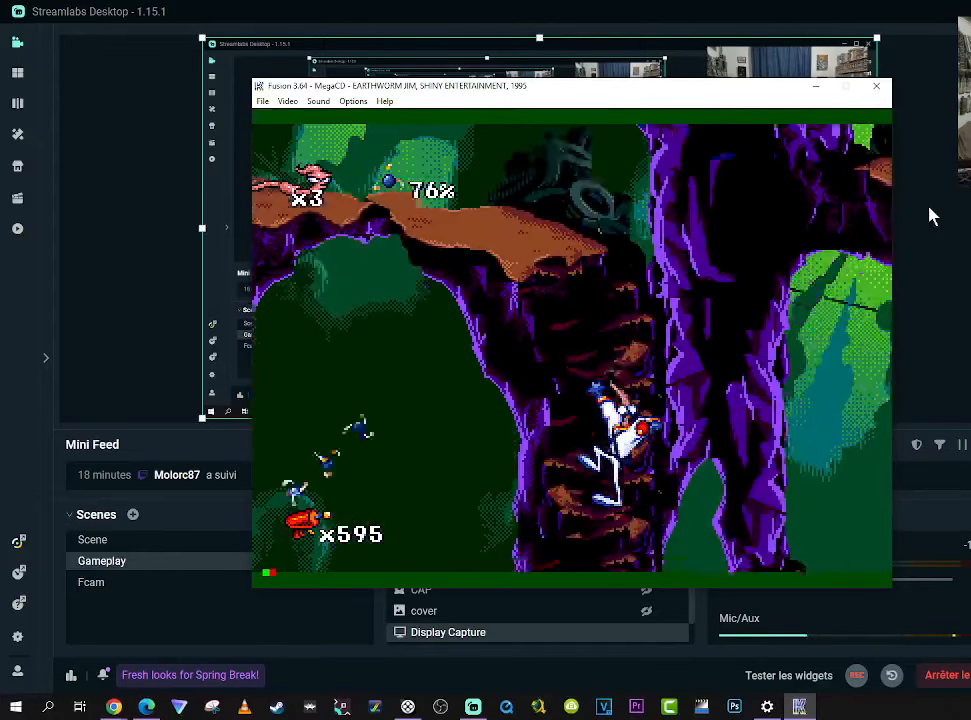
{"buttons": [], "right_stick": "center", "events": []}
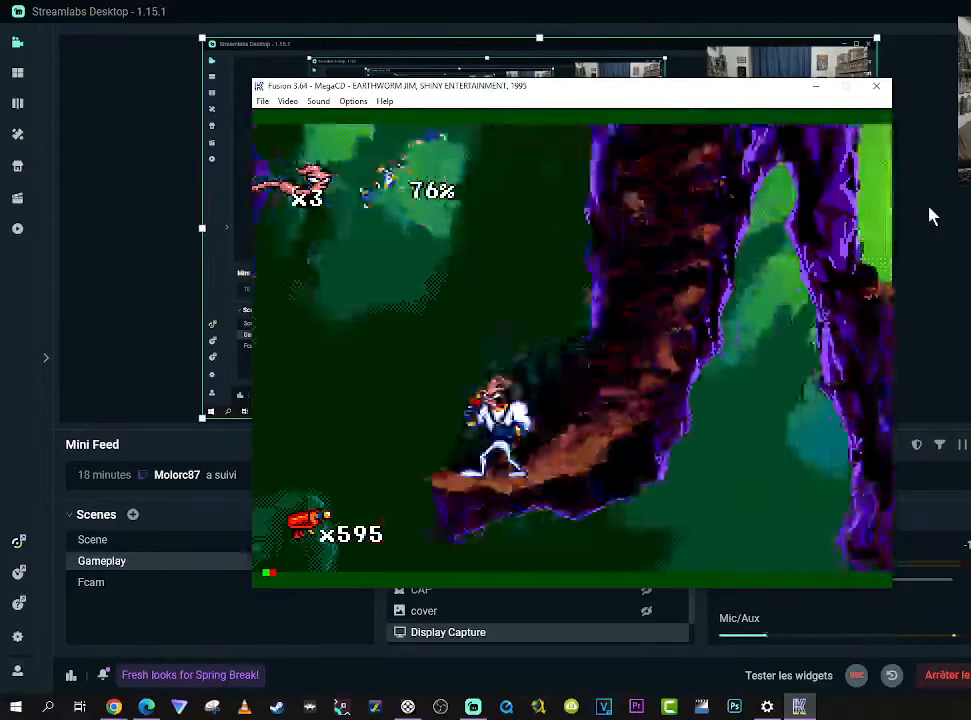
{"buttons": ["B", "DPAD_LEFT"], "right_stick": "center", "events": [[100, "B", "down"], [100, "DPAD_LEFT", "down"]]}
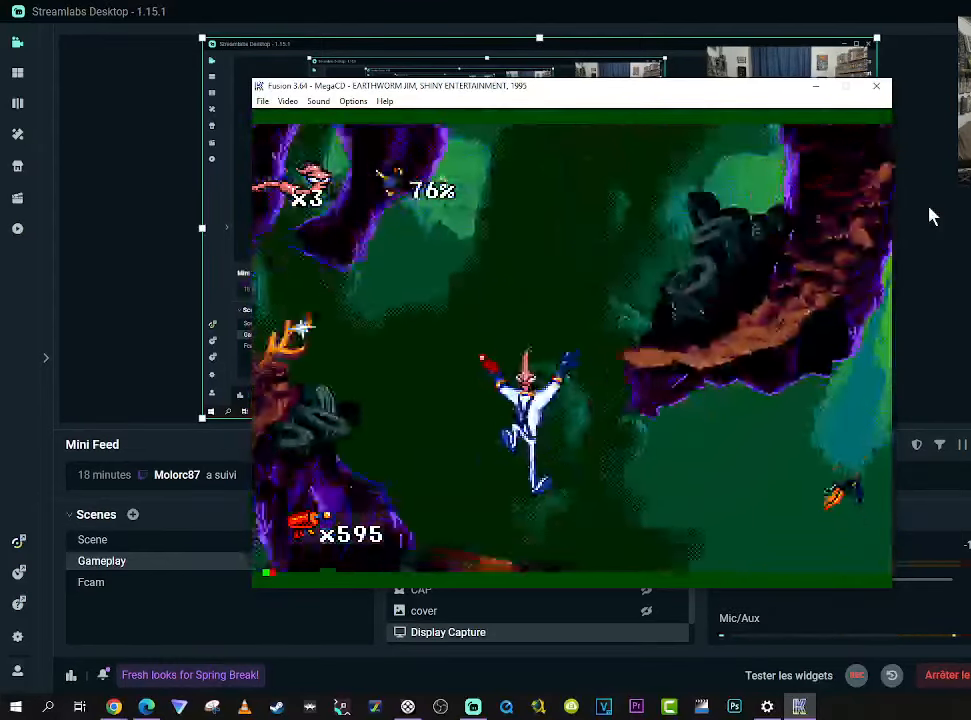
{"buttons": ["DPAD_LEFT"], "right_stick": "center", "events": [[333, "B", "up"], [333, "DPAD_LEFT", "up"], [383, "DPAD_LEFT", "down"]]}
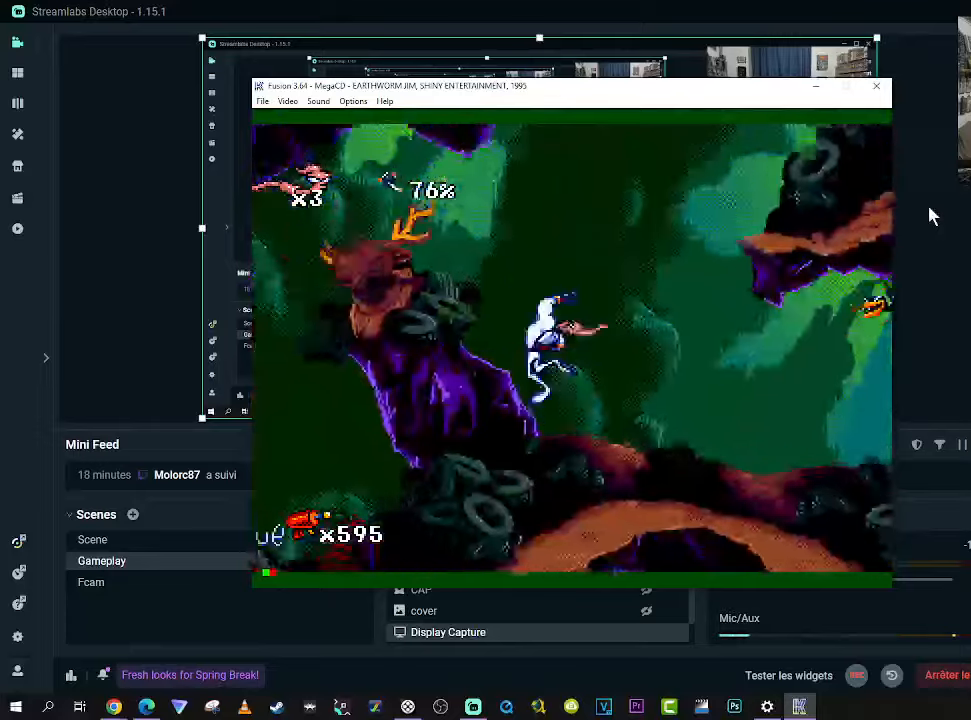
{"buttons": [], "right_stick": "center", "events": [[17, "DPAD_LEFT", "up"], [67, "DPAD_RIGHT", "down"], [350, "DPAD_RIGHT", "up"]]}
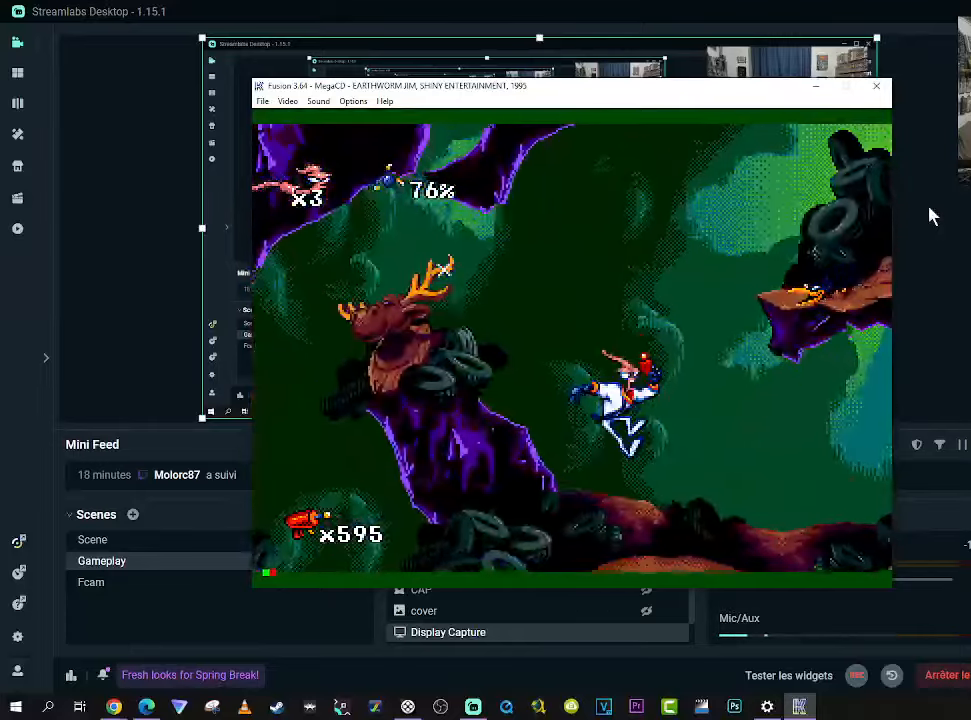
{"buttons": ["A", "B", "DPAD_LEFT"], "right_stick": "center", "events": [[100, "DPAD_RIGHT", "down"], [167, "DPAD_RIGHT", "up"], [200, "DPAD_LEFT", "down"], [267, "B", "down"], [333, "DPAD_LEFT", "up"], [467, "A", "down"], [483, "DPAD_LEFT", "down"]]}
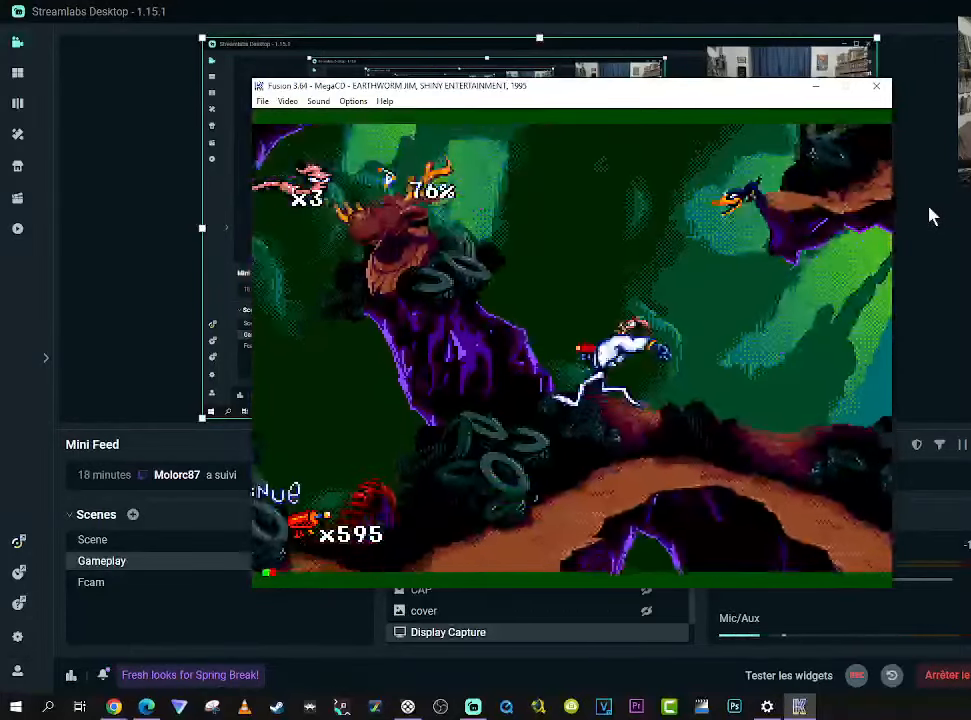
{"buttons": ["DPAD_LEFT"], "right_stick": "center", "events": [[133, "DPAD_LEFT", "up"], [217, "A", "up"], [300, "B", "up"], [417, "DPAD_LEFT", "down"]]}
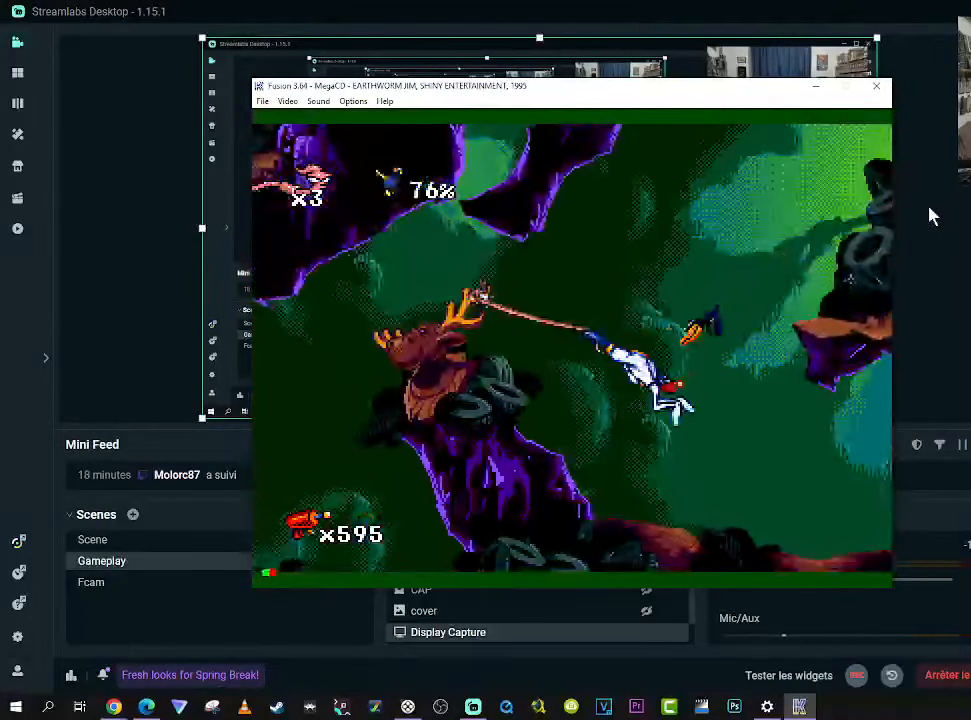
{"buttons": ["DPAD_LEFT"], "right_stick": "center", "events": []}
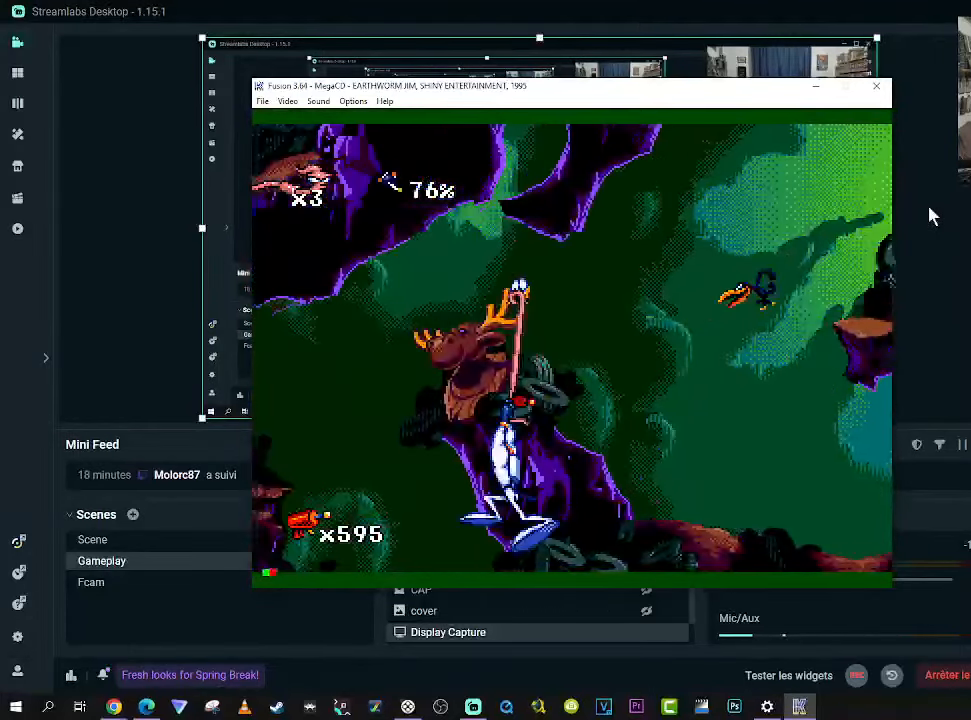
{"buttons": [], "right_stick": "center", "events": [[33, "DPAD_DOWN", "down"], [50, "DPAD_LEFT", "up"], [50, "DPAD_RIGHT", "down"], [100, "DPAD_DOWN", "up"], [417, "DPAD_RIGHT", "up"]]}
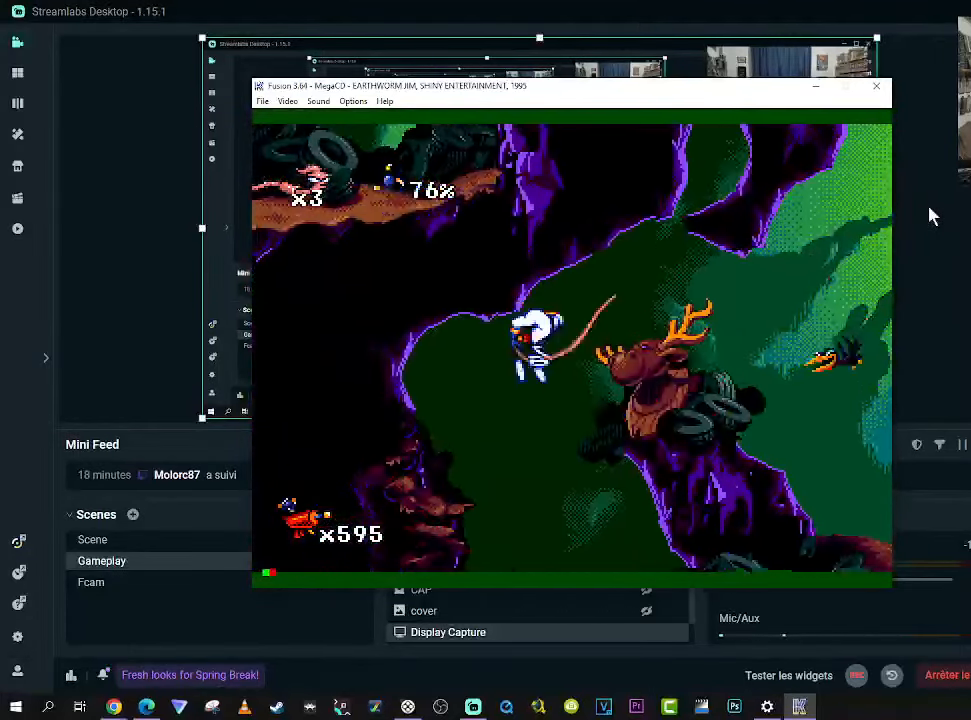
{"buttons": [], "right_stick": "center", "events": [[83, "DPAD_RIGHT", "down"], [117, "X", "down"], [250, "DPAD_RIGHT", "up"], [300, "X", "up"], [383, "DPAD_RIGHT", "down"], [450, "DPAD_RIGHT", "up"]]}
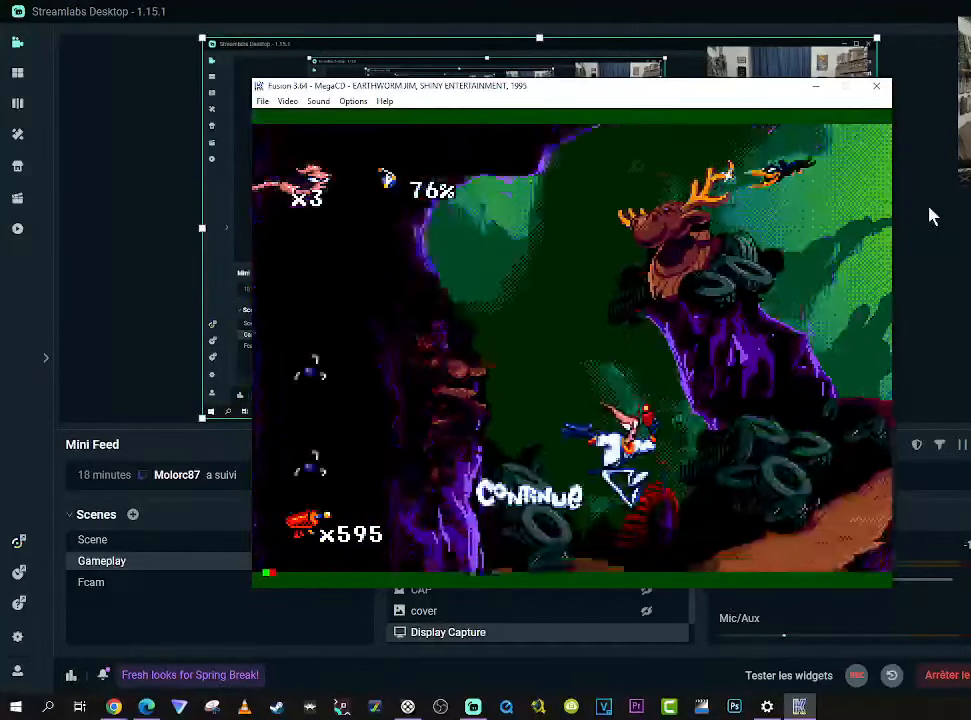
{"buttons": ["X", "DPAD_UP"], "right_stick": "center", "events": [[33, "DPAD_LEFT", "down"], [417, "DPAD_UP", "down"], [467, "DPAD_LEFT", "up"], [500, "X", "down"]]}
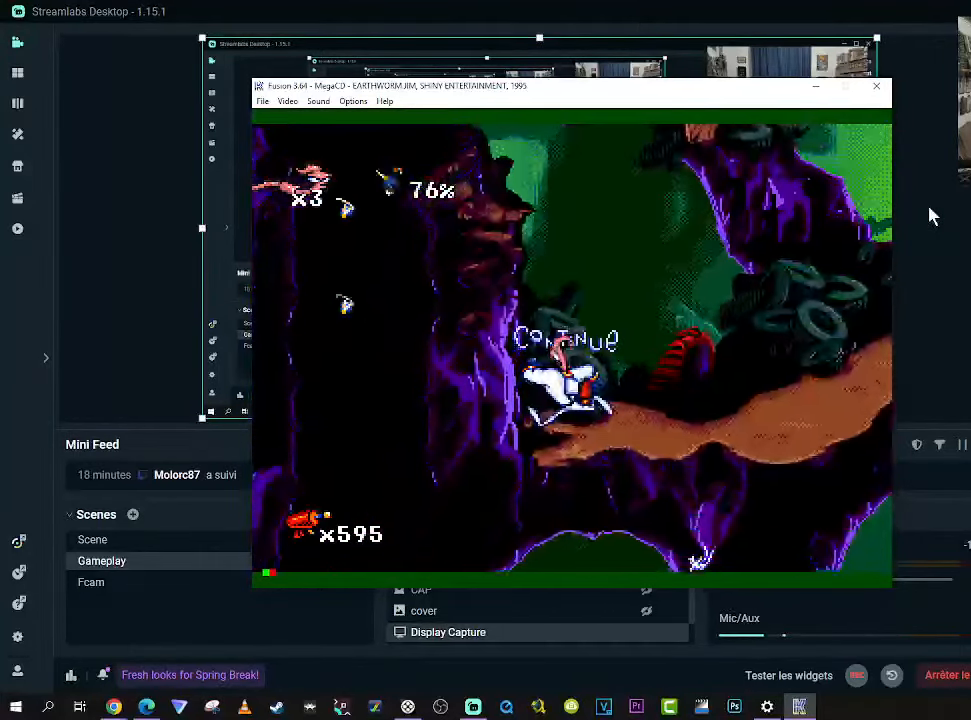
{"buttons": ["X", "DPAD_UP"], "right_stick": "center", "events": [[17, "DPAD_RIGHT", "down"], [217, "DPAD_RIGHT", "up"], [317, "DPAD_RIGHT", "down"], [417, "DPAD_RIGHT", "up"]]}
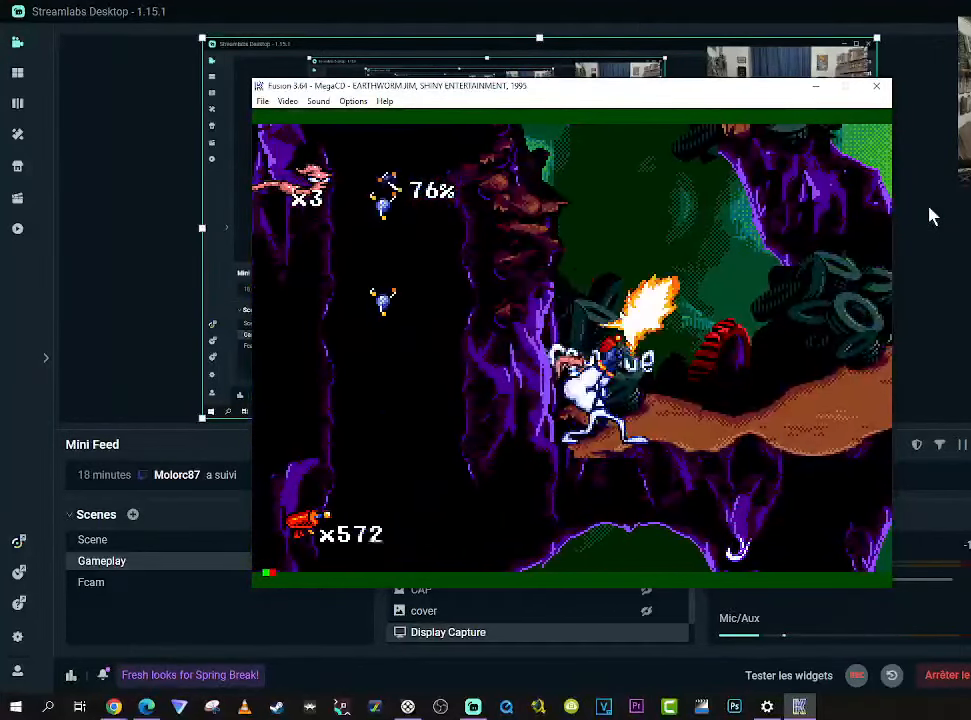
{"buttons": ["X", "DPAD_UP", "DPAD_RIGHT"], "right_stick": "center", "events": [[67, "DPAD_RIGHT", "down"], [167, "DPAD_RIGHT", "up"], [250, "DPAD_RIGHT", "down"], [350, "DPAD_RIGHT", "up"], [450, "DPAD_RIGHT", "down"]]}
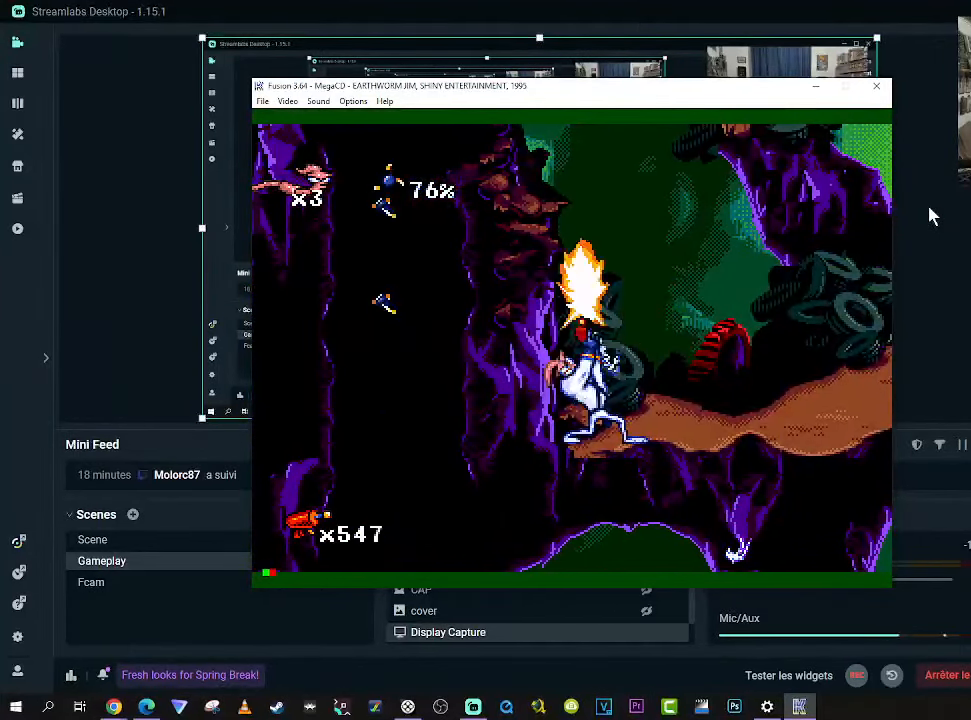
{"buttons": ["DPAD_RIGHT"], "right_stick": "center", "events": [[50, "DPAD_RIGHT", "up"], [50, "X", "up"], [100, "DPAD_RIGHT", "down"], [233, "DPAD_UP", "up"]]}
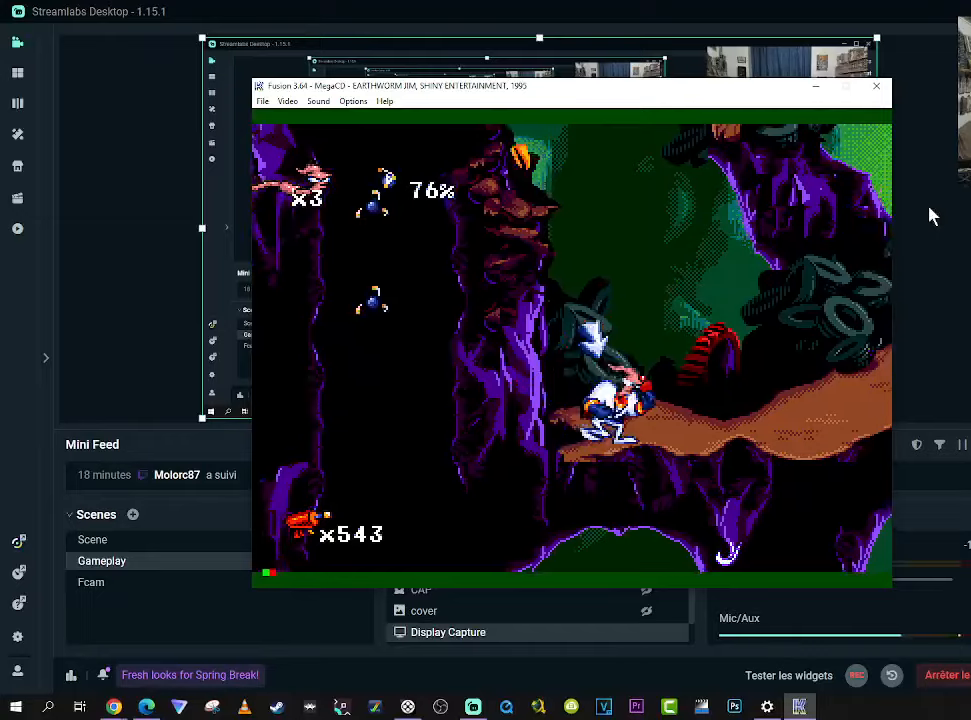
{"buttons": ["DPAD_RIGHT"], "right_stick": "center", "events": []}
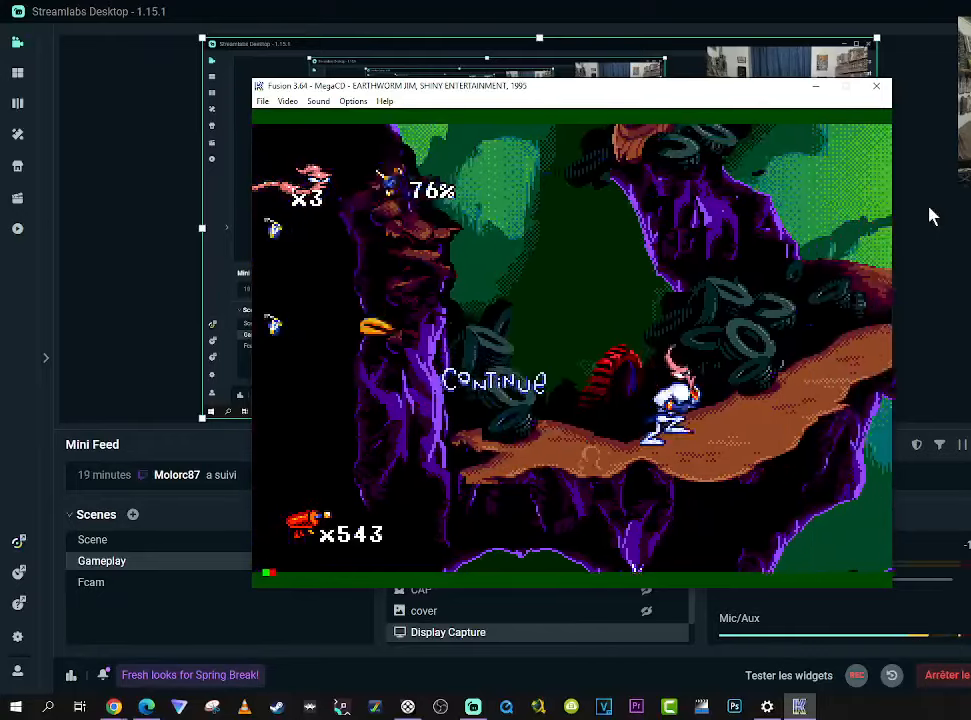
{"buttons": ["DPAD_RIGHT"], "right_stick": "center", "events": []}
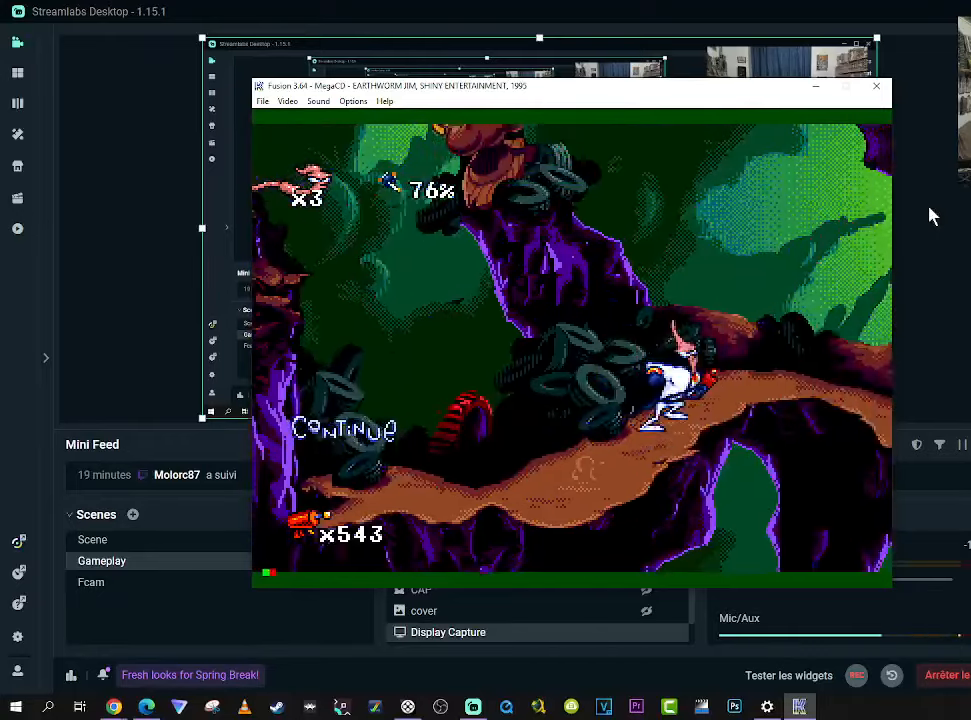
{"buttons": ["B", "DPAD_LEFT"], "right_stick": "center", "events": [[167, "DPAD_RIGHT", "up"], [350, "B", "down"], [434, "DPAD_LEFT", "down"]]}
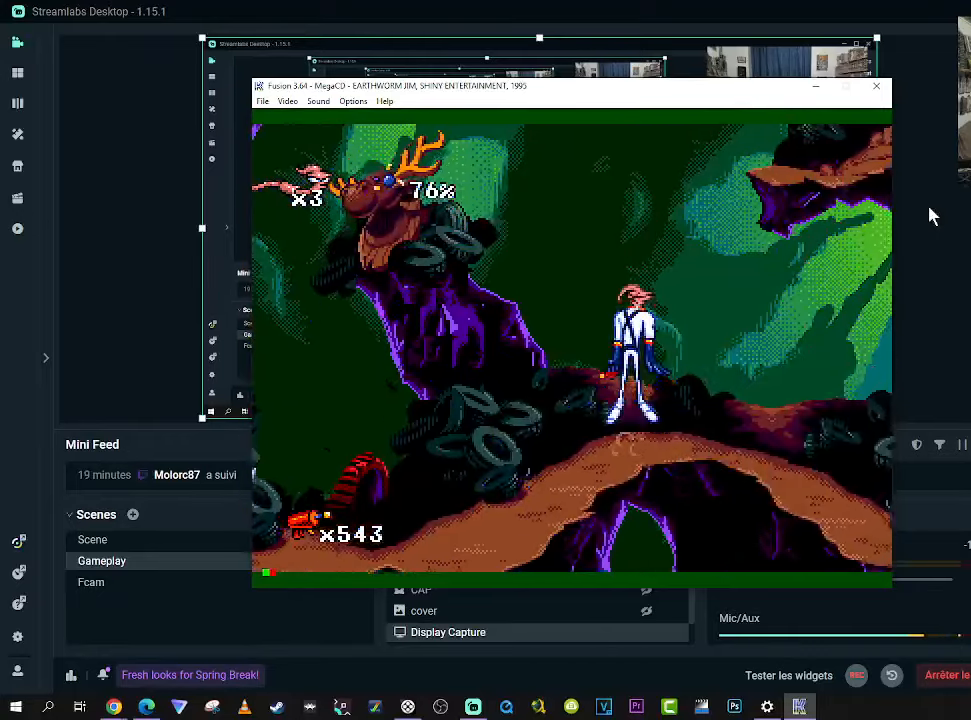
{"buttons": [], "right_stick": "center", "events": [[50, "DPAD_LEFT", "up"], [150, "A", "down"], [250, "DPAD_LEFT", "down"], [367, "A", "up"], [417, "B", "up"], [434, "DPAD_LEFT", "up"]]}
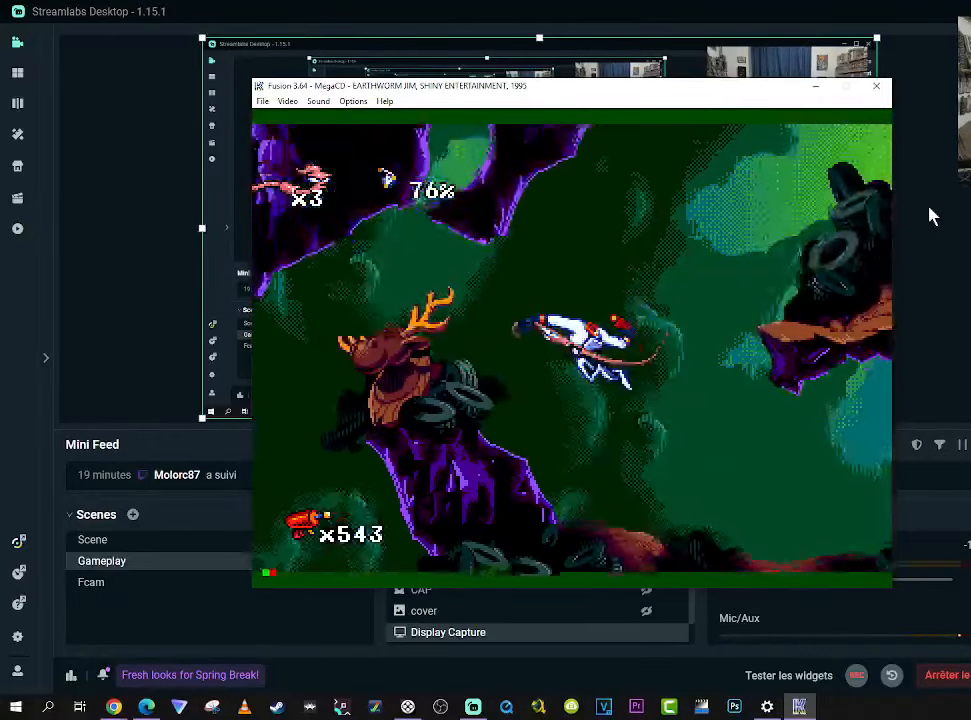
{"buttons": ["DPAD_UP", "DPAD_LEFT"], "right_stick": "center", "events": [[267, "DPAD_LEFT", "down"], [484, "DPAD_UP", "down"]]}
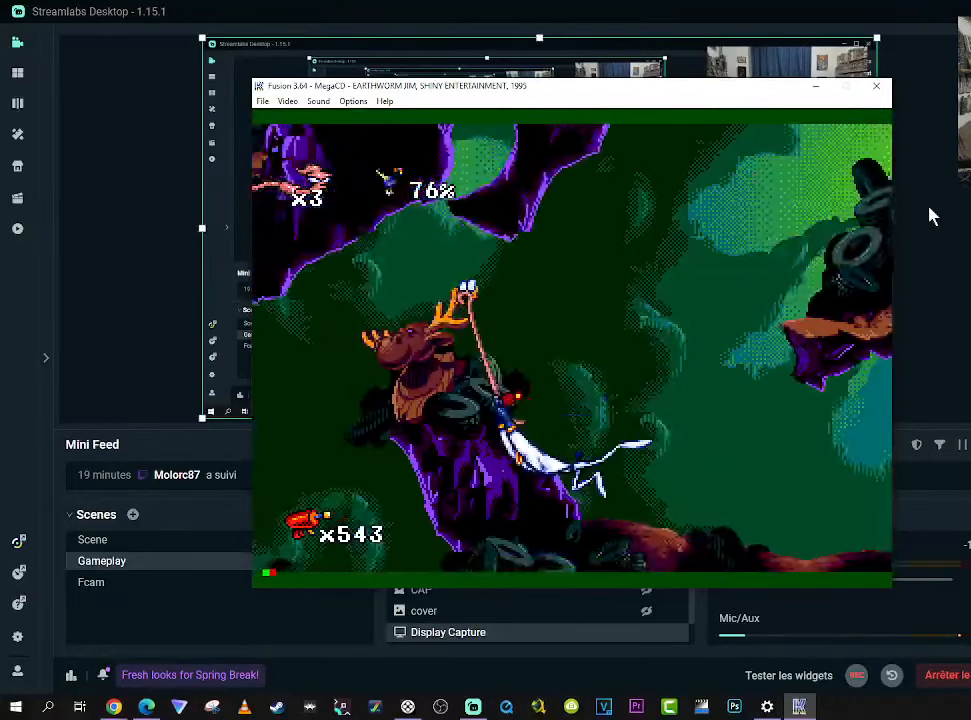
{"buttons": ["DPAD_UP", "DPAD_LEFT"], "right_stick": "center", "events": []}
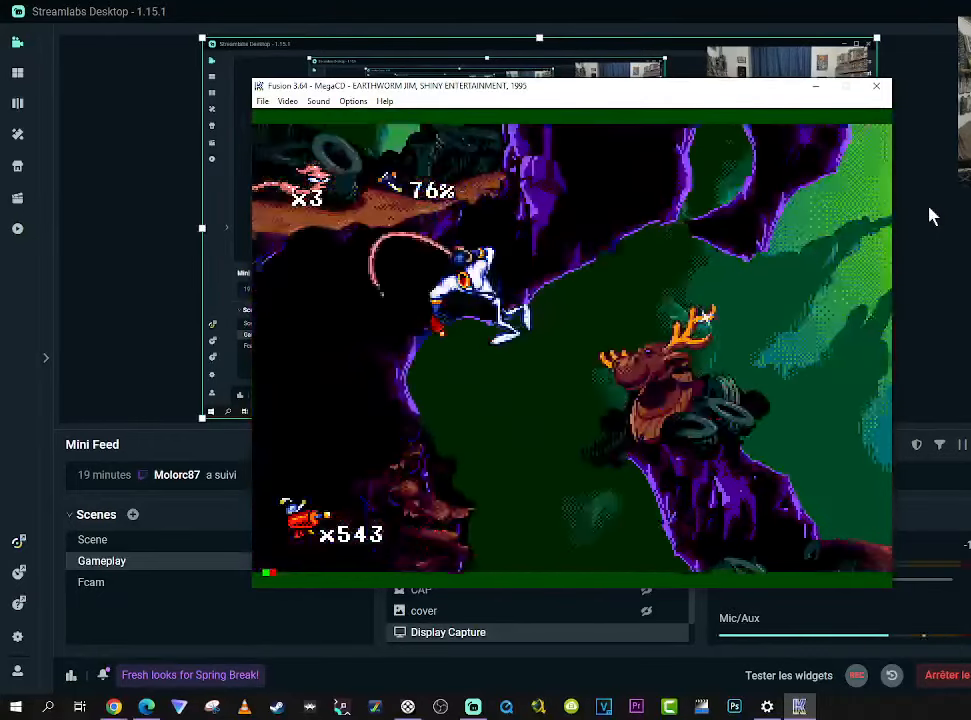
{"buttons": ["B", "DPAD_RIGHT"], "right_stick": "center", "events": [[217, "DPAD_UP", "up"], [417, "DPAD_LEFT", "up"], [467, "DPAD_RIGHT", "down"], [500, "B", "down"]]}
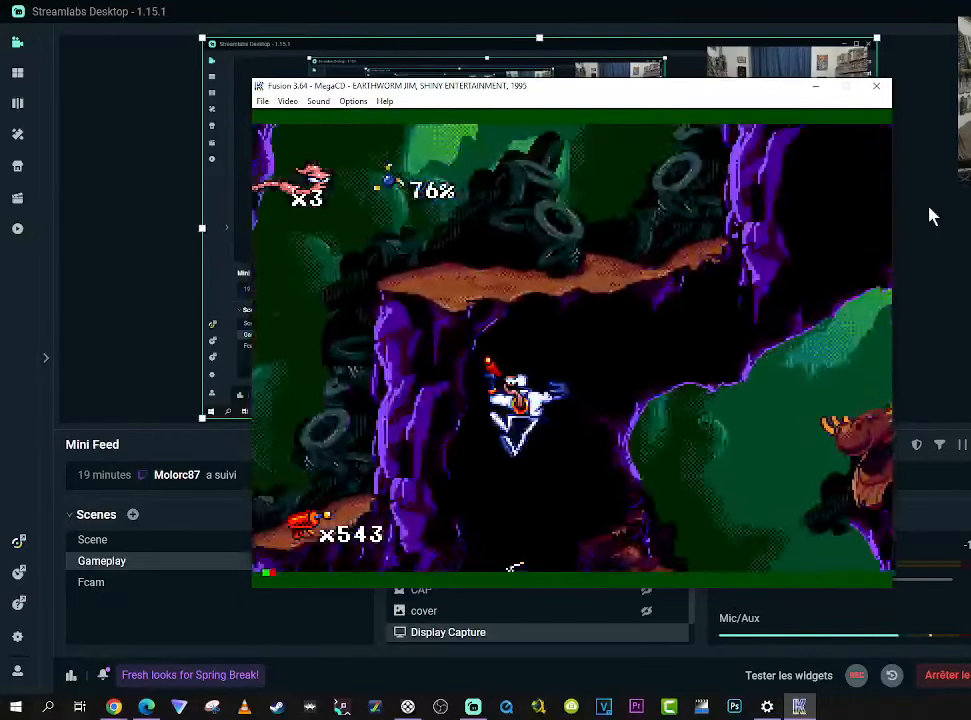
{"buttons": [], "right_stick": "center", "events": [[17, "DPAD_RIGHT", "up"], [84, "B", "up"], [150, "B", "down"], [234, "B", "up"], [300, "B", "down"], [317, "DPAD_LEFT", "down"], [367, "B", "up"], [384, "DPAD_LEFT", "up"]]}
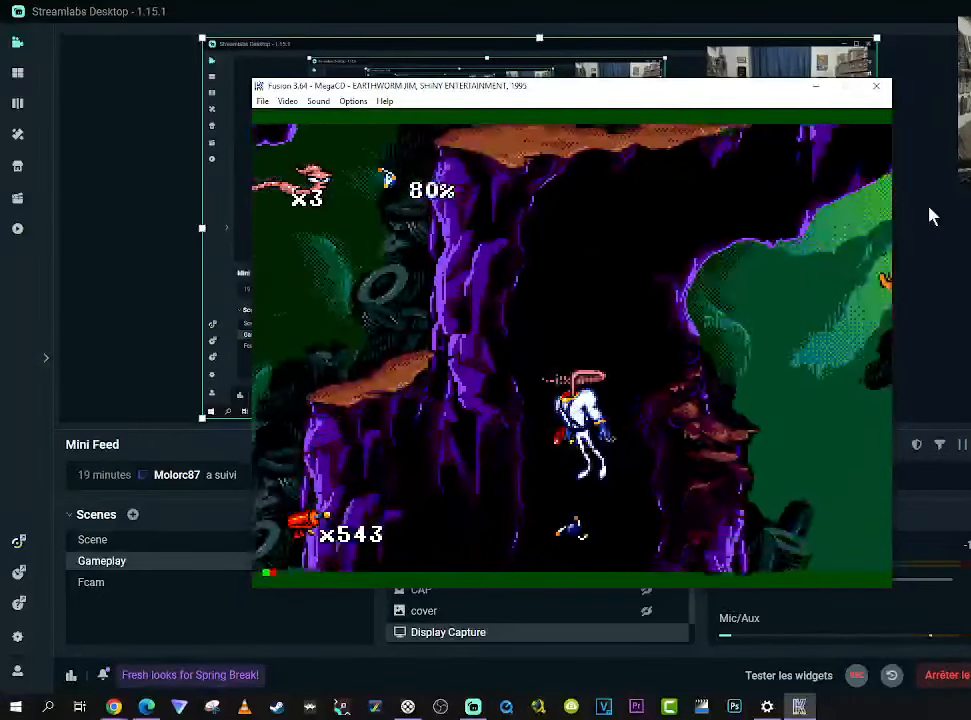
{"buttons": ["B"], "right_stick": "center", "events": [[100, "B", "down"], [184, "B", "up"], [267, "B", "down"], [350, "B", "up"], [417, "B", "down"]]}